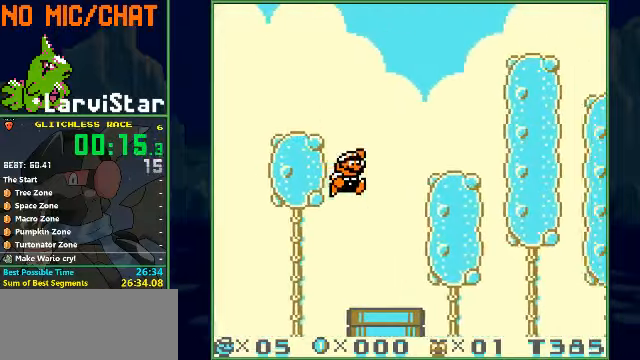
Gameplay with a controller (Nintendo layout); each line is a JSON object with the inputs held at the frame after it. "events" lists button and stick changes between this image and that frame as [ms after this image, input, new state], when the widget could be followed in between. Not read: L3 R3.
{"buttons": ["B", "DPAD_RIGHT"], "events": []}
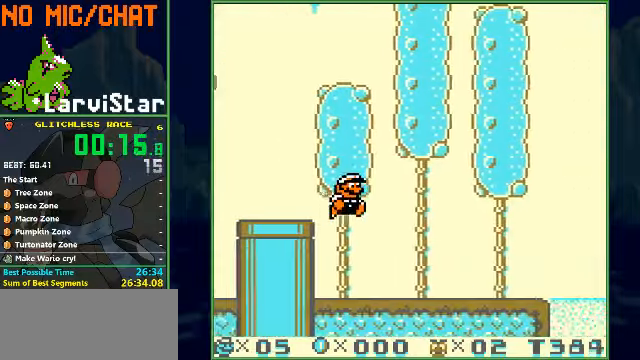
{"buttons": ["B", "DPAD_RIGHT"], "events": []}
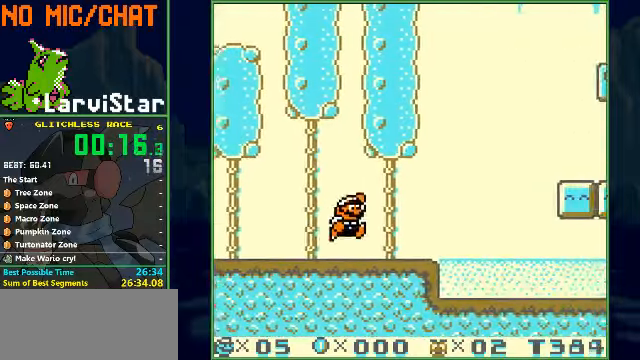
{"buttons": ["B", "DPAD_RIGHT"], "events": []}
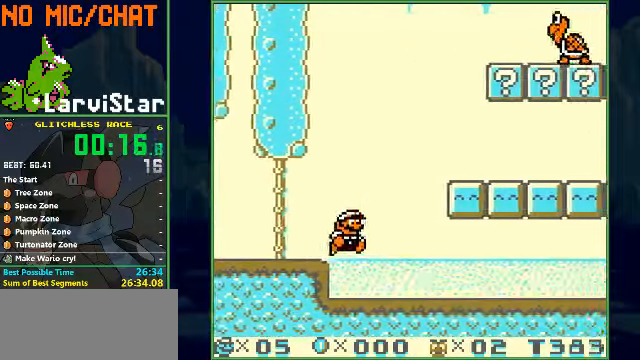
{"buttons": ["B", "DPAD_RIGHT"], "events": []}
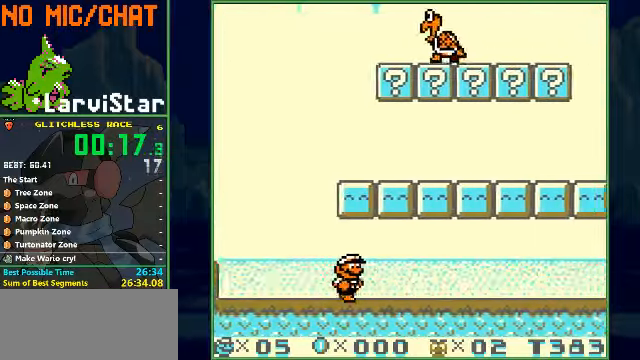
{"buttons": ["B", "DPAD_RIGHT"], "events": []}
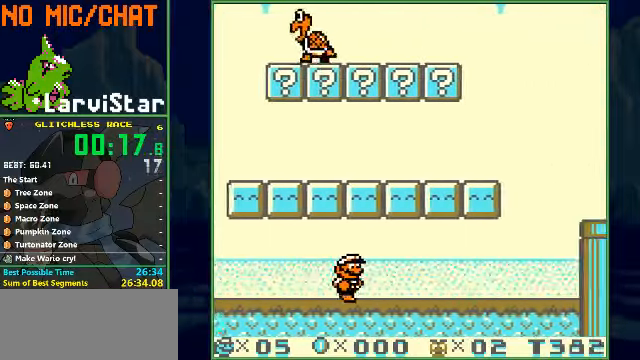
{"buttons": ["B", "DPAD_RIGHT"], "events": []}
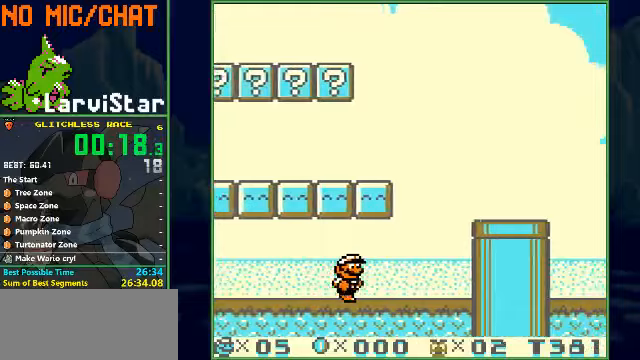
{"buttons": ["A", "B", "DPAD_RIGHT"], "events": [[100, "A", "down"], [300, "A", "up"], [467, "A", "down"]]}
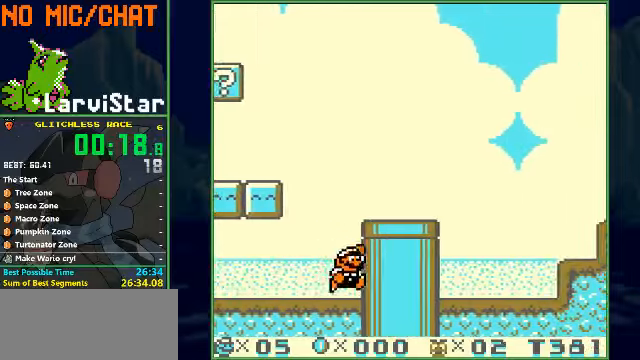
{"buttons": ["B", "DPAD_RIGHT"], "events": [[167, "A", "up"]]}
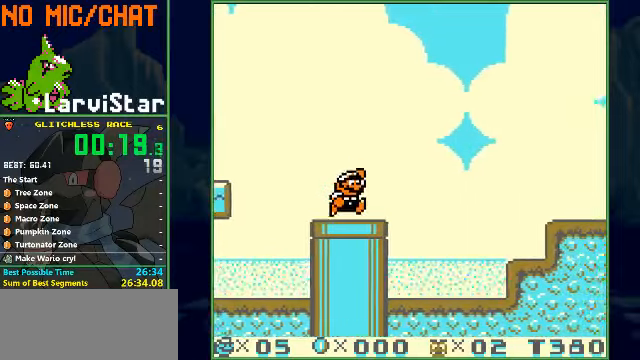
{"buttons": ["B", "DPAD_RIGHT"], "events": [[200, "A", "down"], [333, "A", "up"]]}
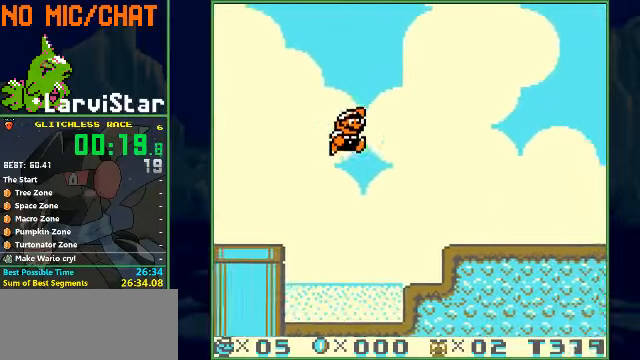
{"buttons": ["A", "B", "DPAD_RIGHT"], "events": [[500, "A", "down"]]}
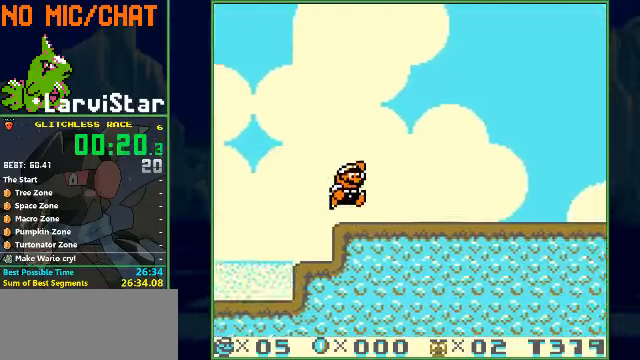
{"buttons": ["B", "DPAD_RIGHT"], "events": [[33, "A", "up"]]}
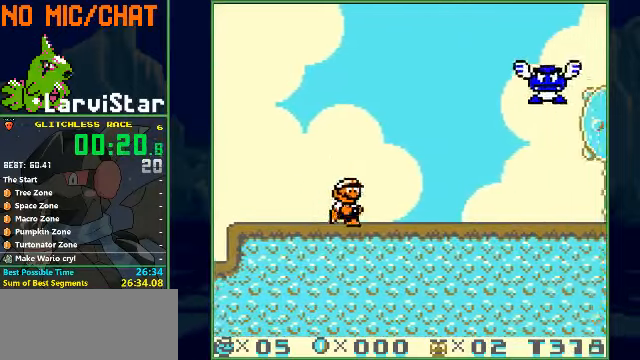
{"buttons": ["B", "DPAD_RIGHT"], "events": []}
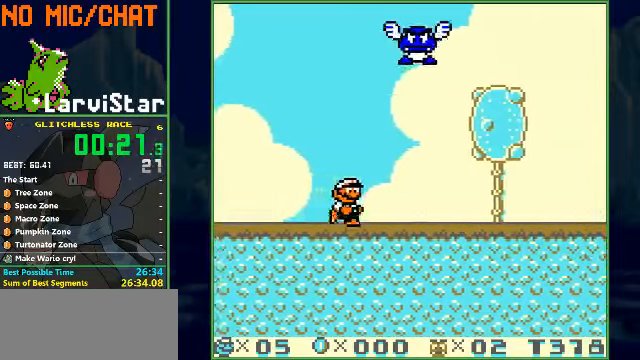
{"buttons": ["B", "DPAD_RIGHT"], "events": []}
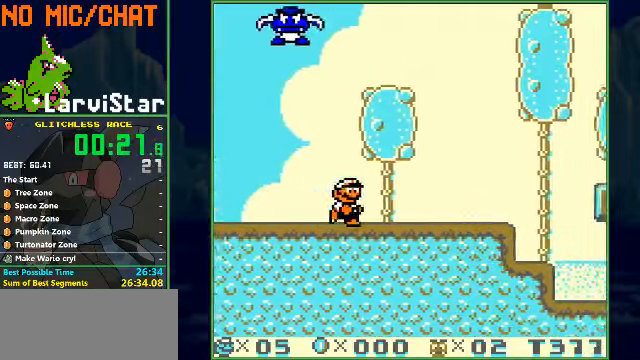
{"buttons": ["B", "DPAD_RIGHT"], "events": [[400, "A", "down"], [467, "A", "up"]]}
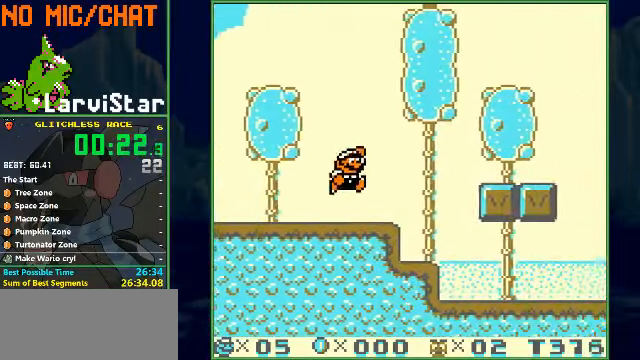
{"buttons": ["B", "DPAD_RIGHT"], "events": []}
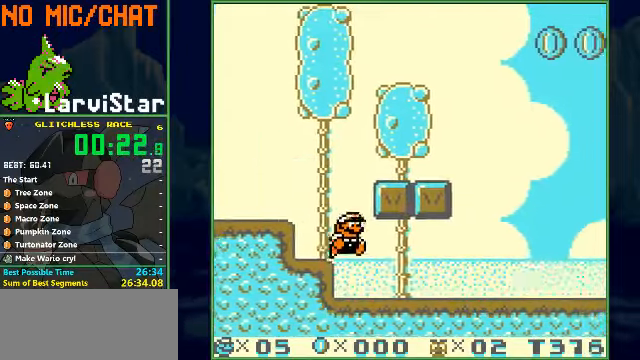
{"buttons": ["A", "B", "DPAD_RIGHT"], "events": [[367, "A", "down"]]}
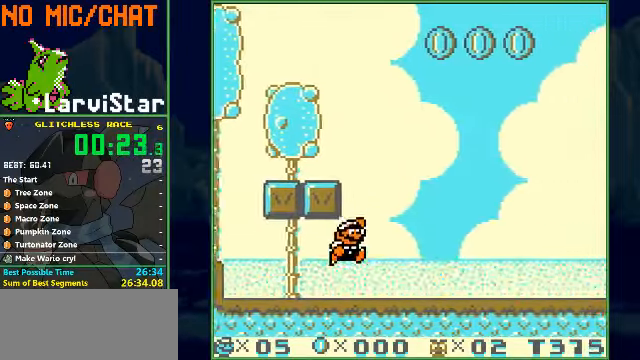
{"buttons": ["B", "DPAD_RIGHT"], "events": [[100, "A", "up"]]}
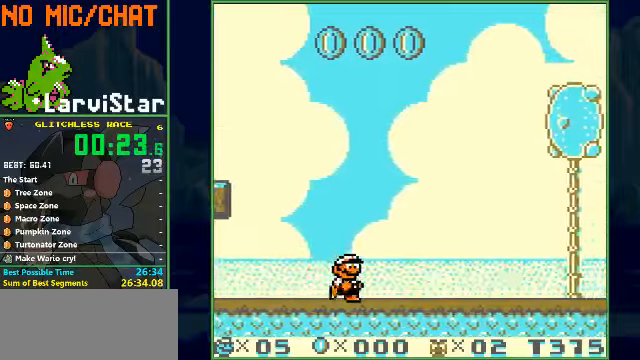
{"buttons": ["B", "DPAD_RIGHT"], "events": [[266, "A", "down"], [300, "A", "up"]]}
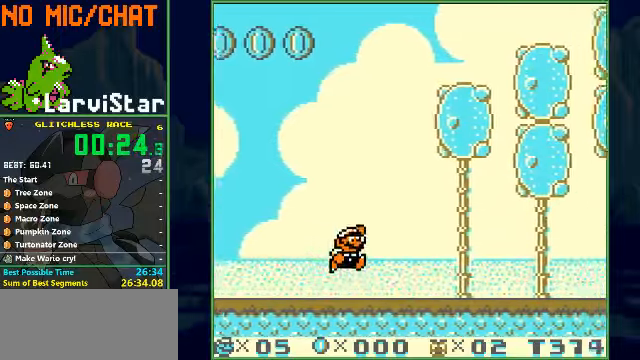
{"buttons": ["B", "DPAD_RIGHT"], "events": []}
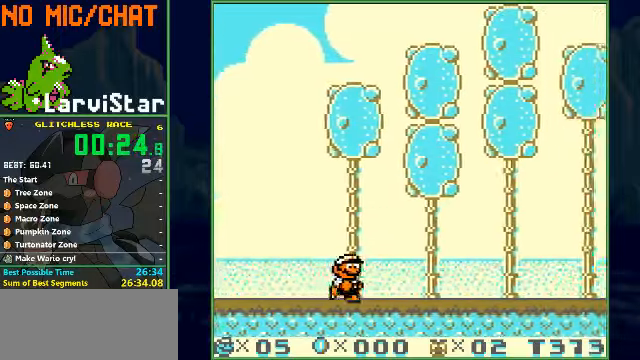
{"buttons": ["B", "DPAD_RIGHT"], "events": []}
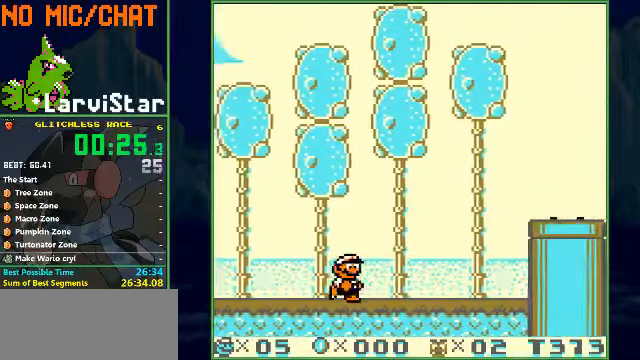
{"buttons": ["B", "DPAD_RIGHT"], "events": []}
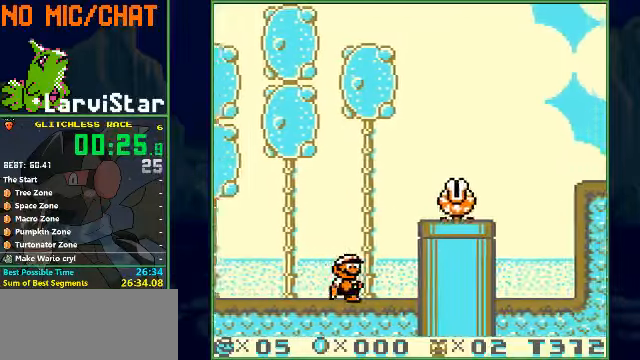
{"buttons": ["B", "DPAD_RIGHT"], "events": [[33, "A", "down"], [466, "A", "up"]]}
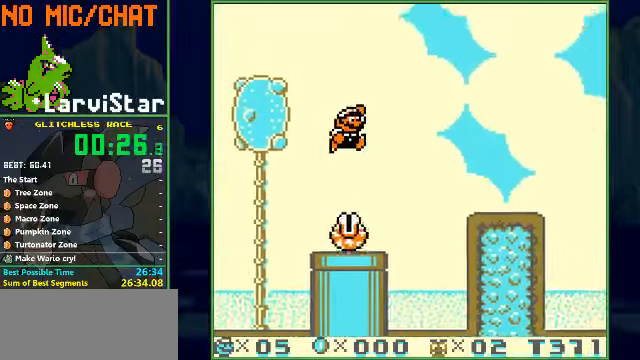
{"buttons": ["B", "DPAD_RIGHT"], "events": []}
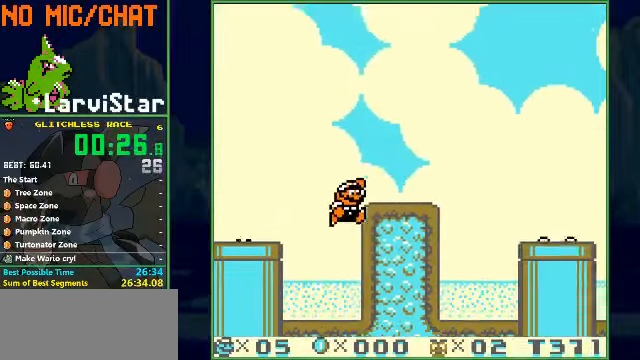
{"buttons": ["B", "DPAD_RIGHT"], "events": [[233, "A", "down"], [466, "A", "up"]]}
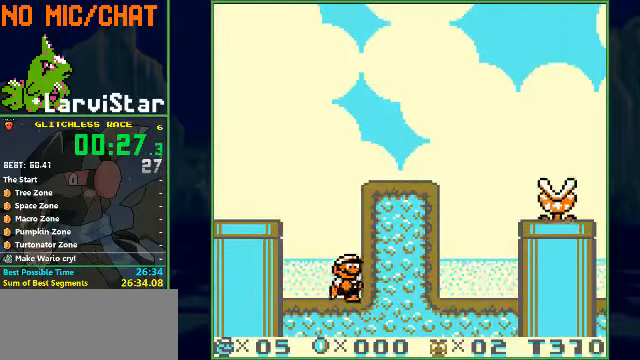
{"buttons": ["B", "DPAD_RIGHT"], "events": [[33, "A", "down"], [266, "A", "up"]]}
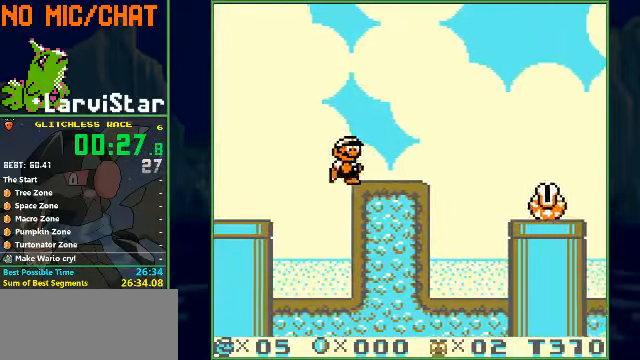
{"buttons": ["A", "B", "DPAD_RIGHT"], "events": [[366, "A", "down"]]}
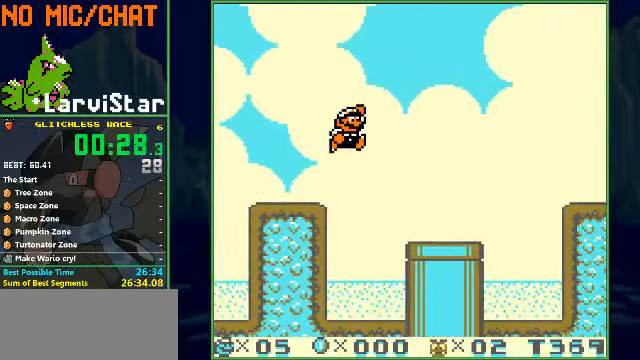
{"buttons": ["B", "DPAD_RIGHT"], "events": [[266, "A", "up"]]}
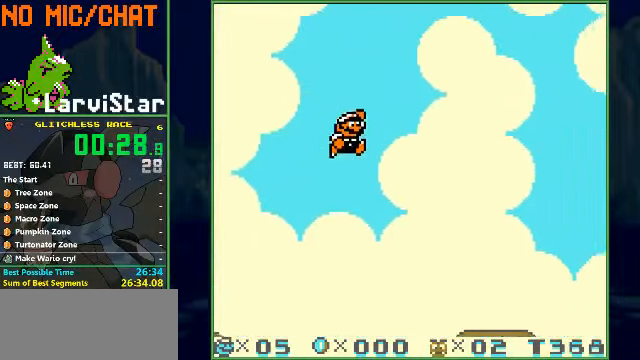
{"buttons": ["B", "DPAD_RIGHT"], "events": []}
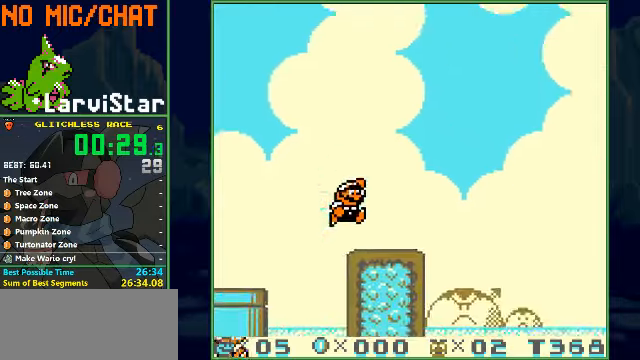
{"buttons": ["B", "DPAD_RIGHT"], "events": [[34, "A", "down"], [100, "A", "up"]]}
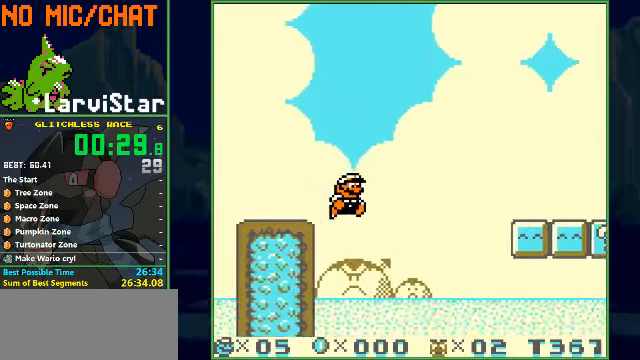
{"buttons": ["B", "DPAD_RIGHT"], "events": []}
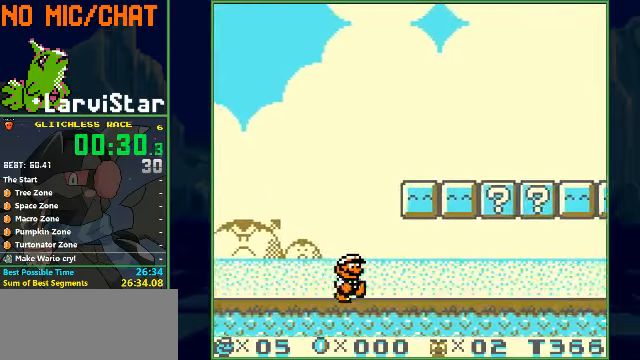
{"buttons": ["B", "DPAD_RIGHT"], "events": []}